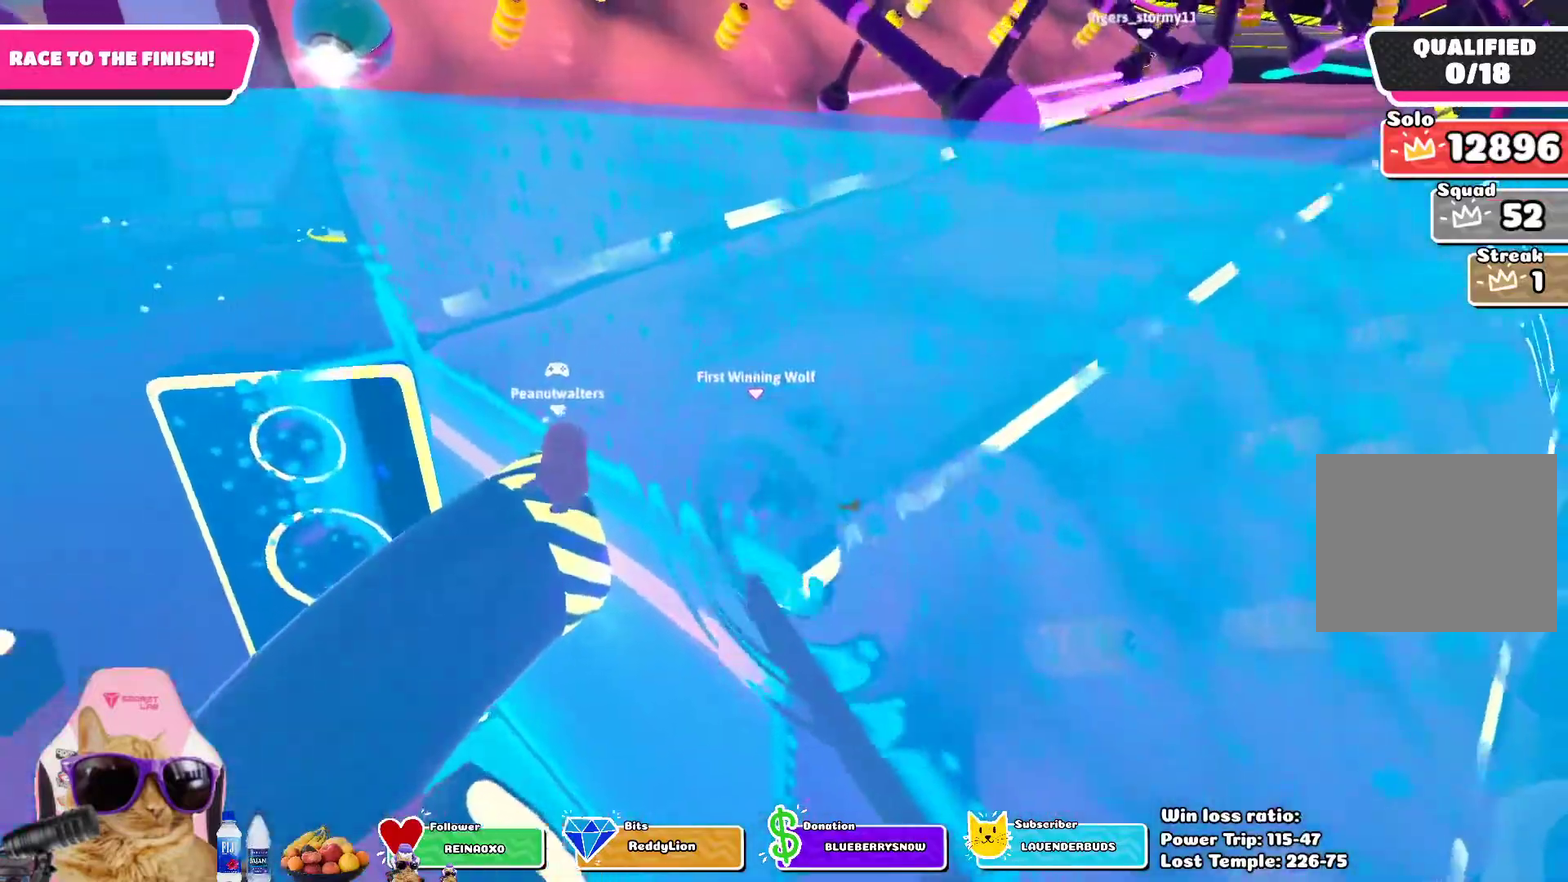
Gameplay with a controller (PlayStation layout); each line is a JSON object with the inputs held at the frame after it (dt_ms = milliseconds from this image to that frame). "events" lists button and stick changes between this image and that frame as [ms after this image, input, new state], when the widget could be followed in between.
{"dt_ms": 700, "buttons": ["CROSS"], "left_stick": "up", "right_stick": "center"}
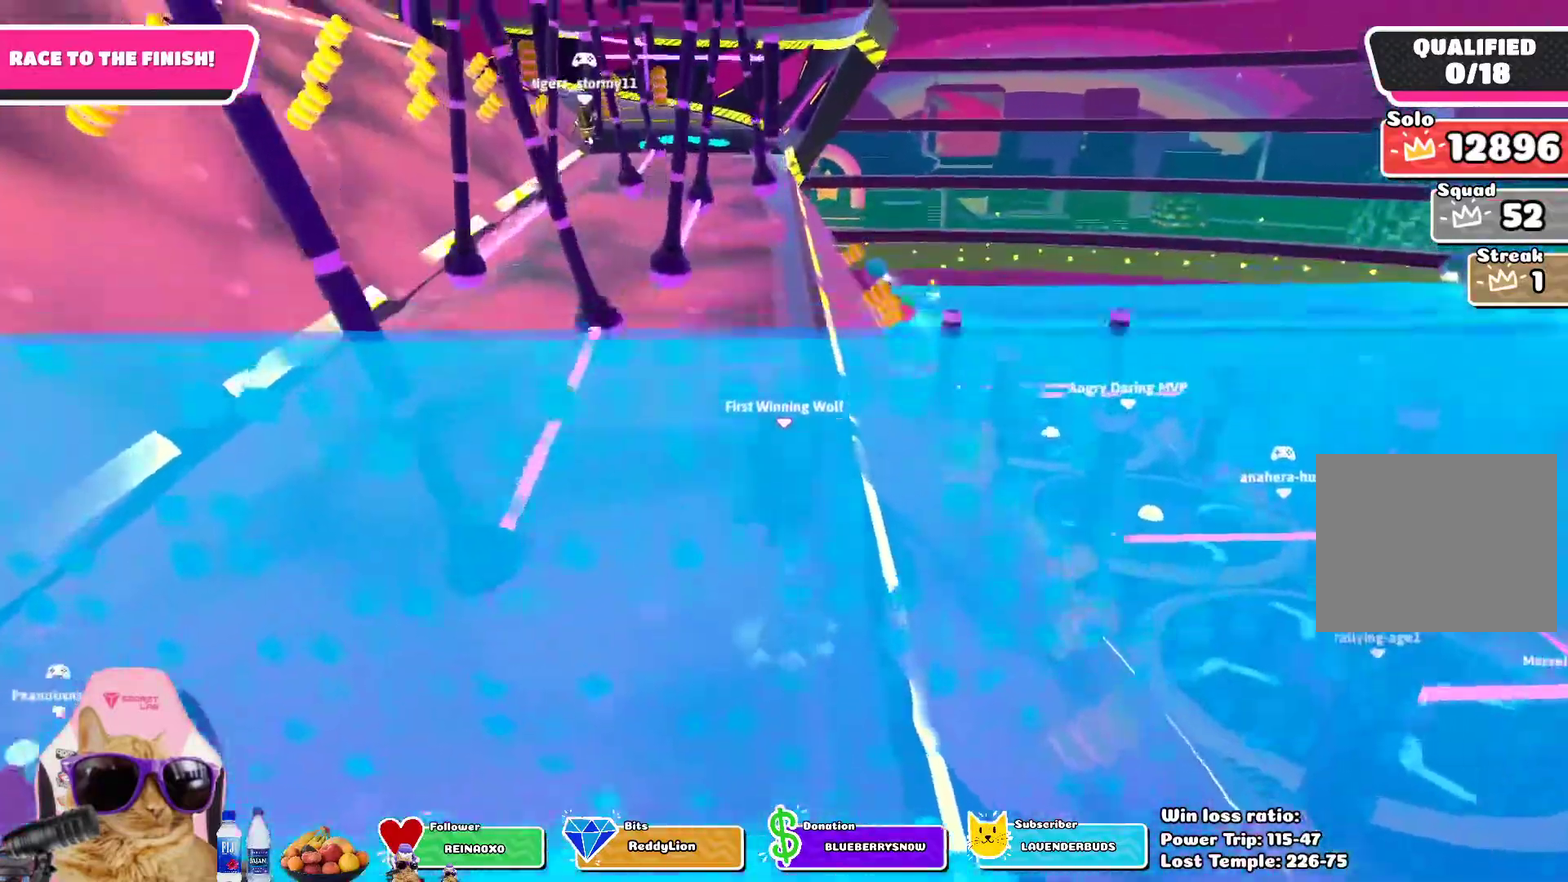
{"dt_ms": 300, "buttons": [], "left_stick": "up", "right_stick": "center", "events": [[50, "CROSS", "up"]]}
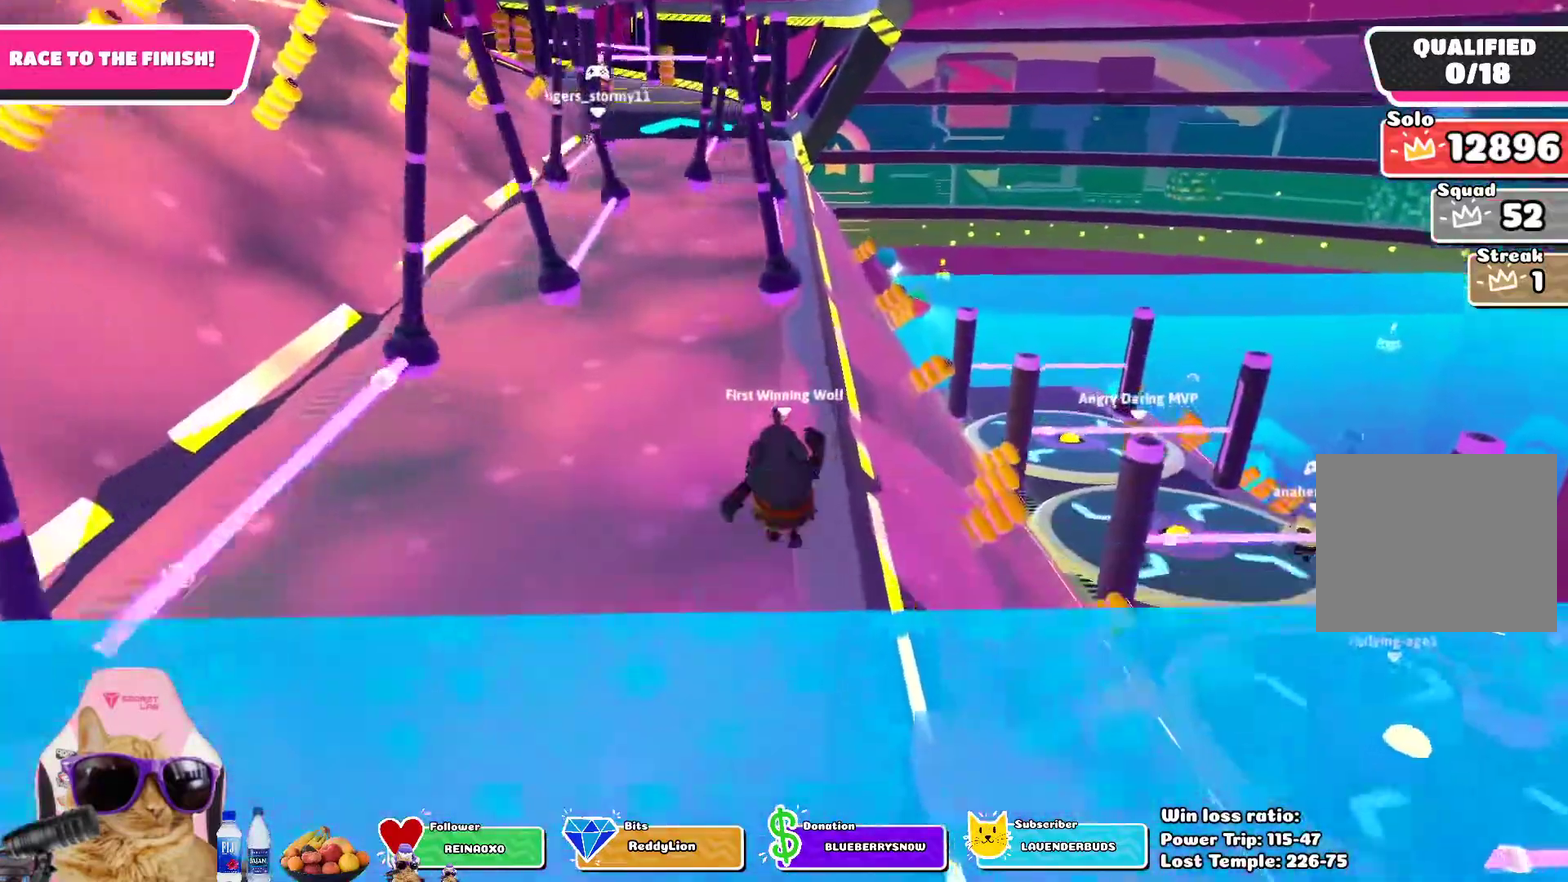
{"dt_ms": 400, "buttons": [], "left_stick": "up", "right_stick": "center", "events": [[233, "CROSS", "down"], [383, "CROSS", "up"]]}
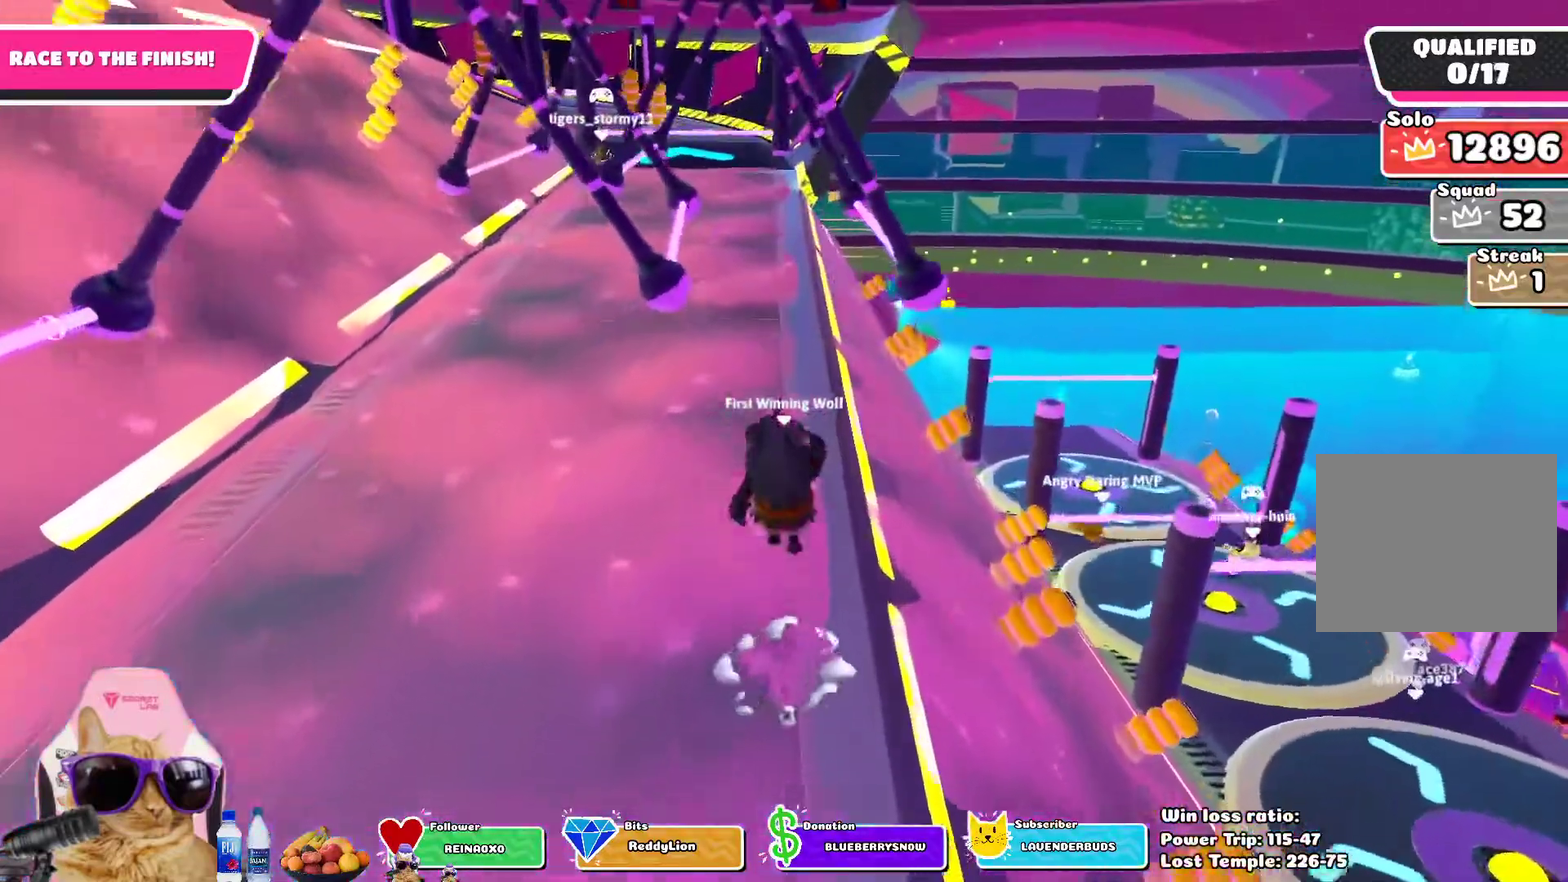
{"dt_ms": 700, "buttons": ["CROSS", "SQUARE"], "left_stick": "up", "right_stick": "center", "events": [[517, "CROSS", "down"], [683, "SQUARE", "down"]]}
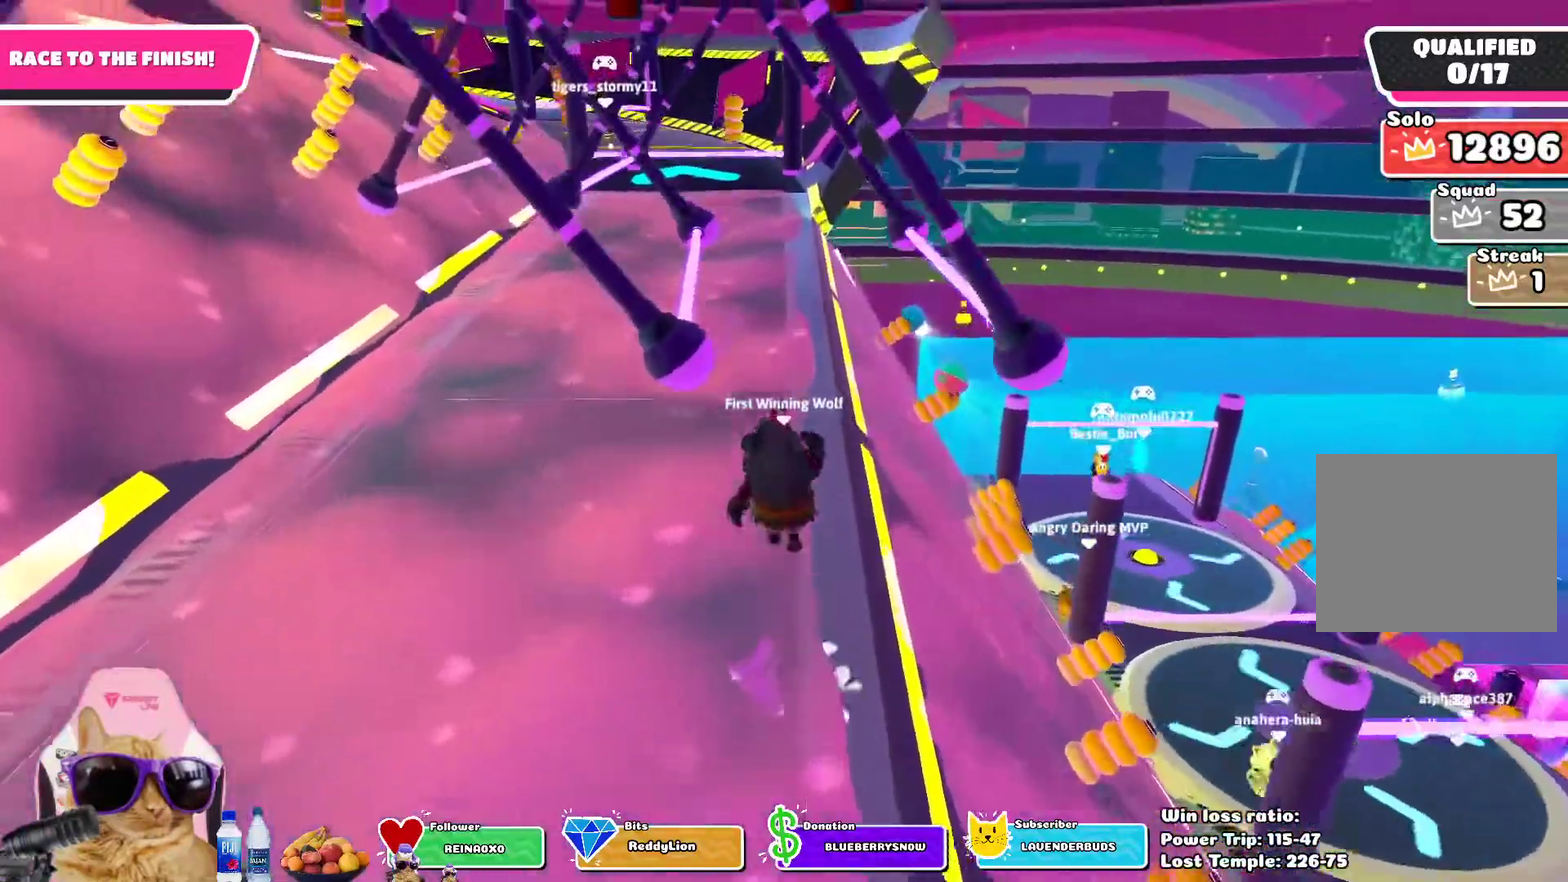
{"dt_ms": 400, "buttons": ["SQUARE"], "left_stick": "up-right", "right_stick": "center", "events": [[17, "CROSS", "up"], [317, "left_stick", "up-right"]]}
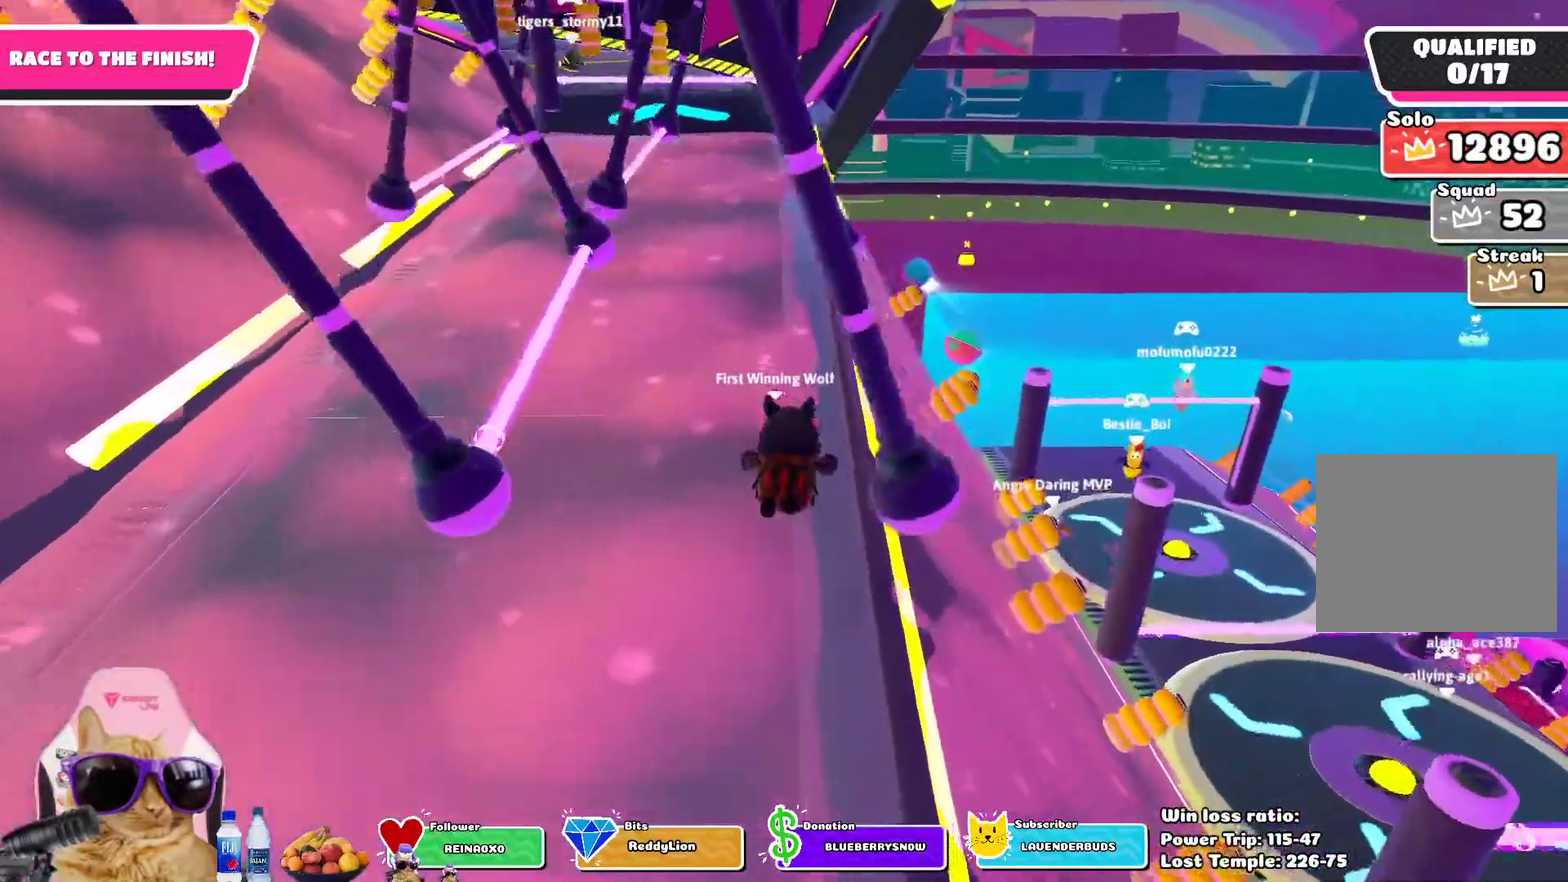
{"dt_ms": 300, "buttons": [], "left_stick": "up", "right_stick": "center", "events": [[183, "left_stick", "up"], [283, "SQUARE", "up"]]}
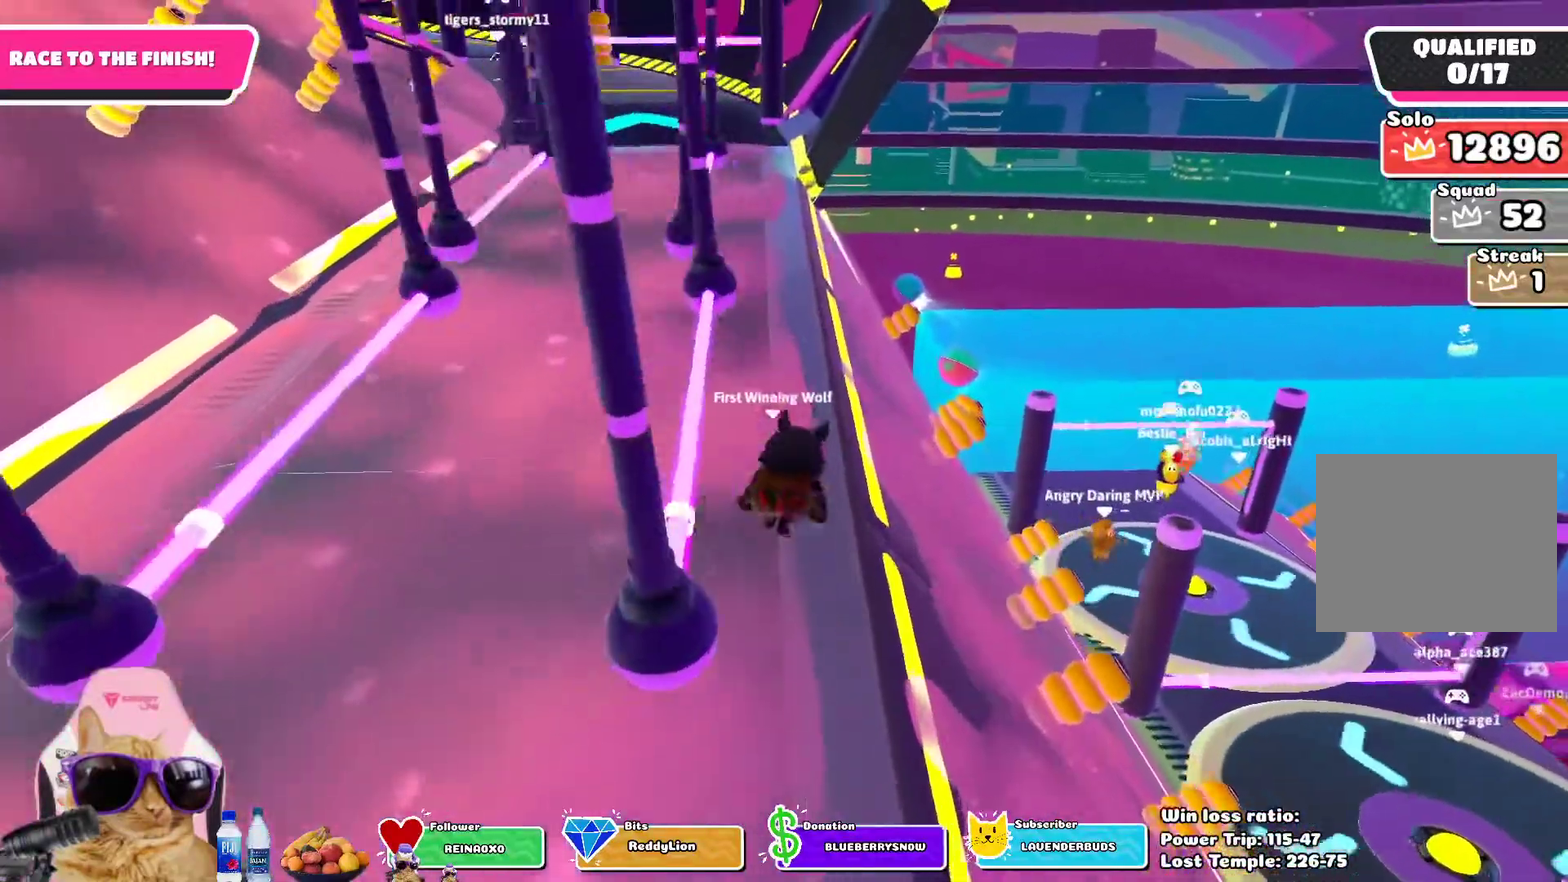
{"dt_ms": 700, "buttons": [], "left_stick": "up", "right_stick": "center", "events": [[283, "CROSS", "down"], [433, "CROSS", "up"]]}
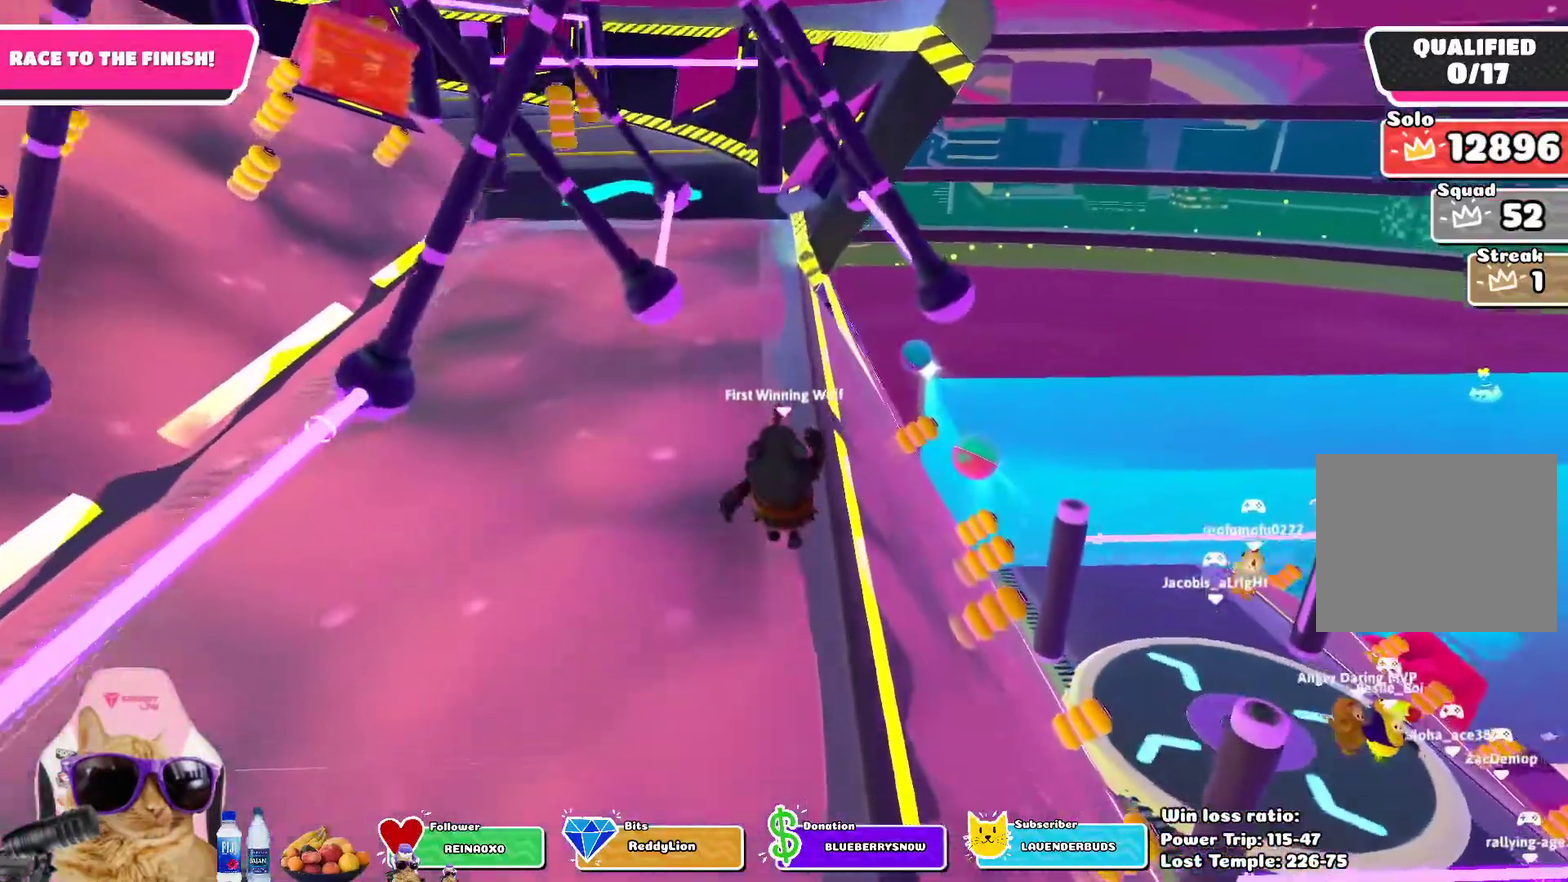
{"dt_ms": 700, "buttons": ["SQUARE"], "left_stick": "up", "right_stick": "center", "events": [[250, "CROSS", "down"], [383, "CROSS", "up"], [633, "SQUARE", "down"]]}
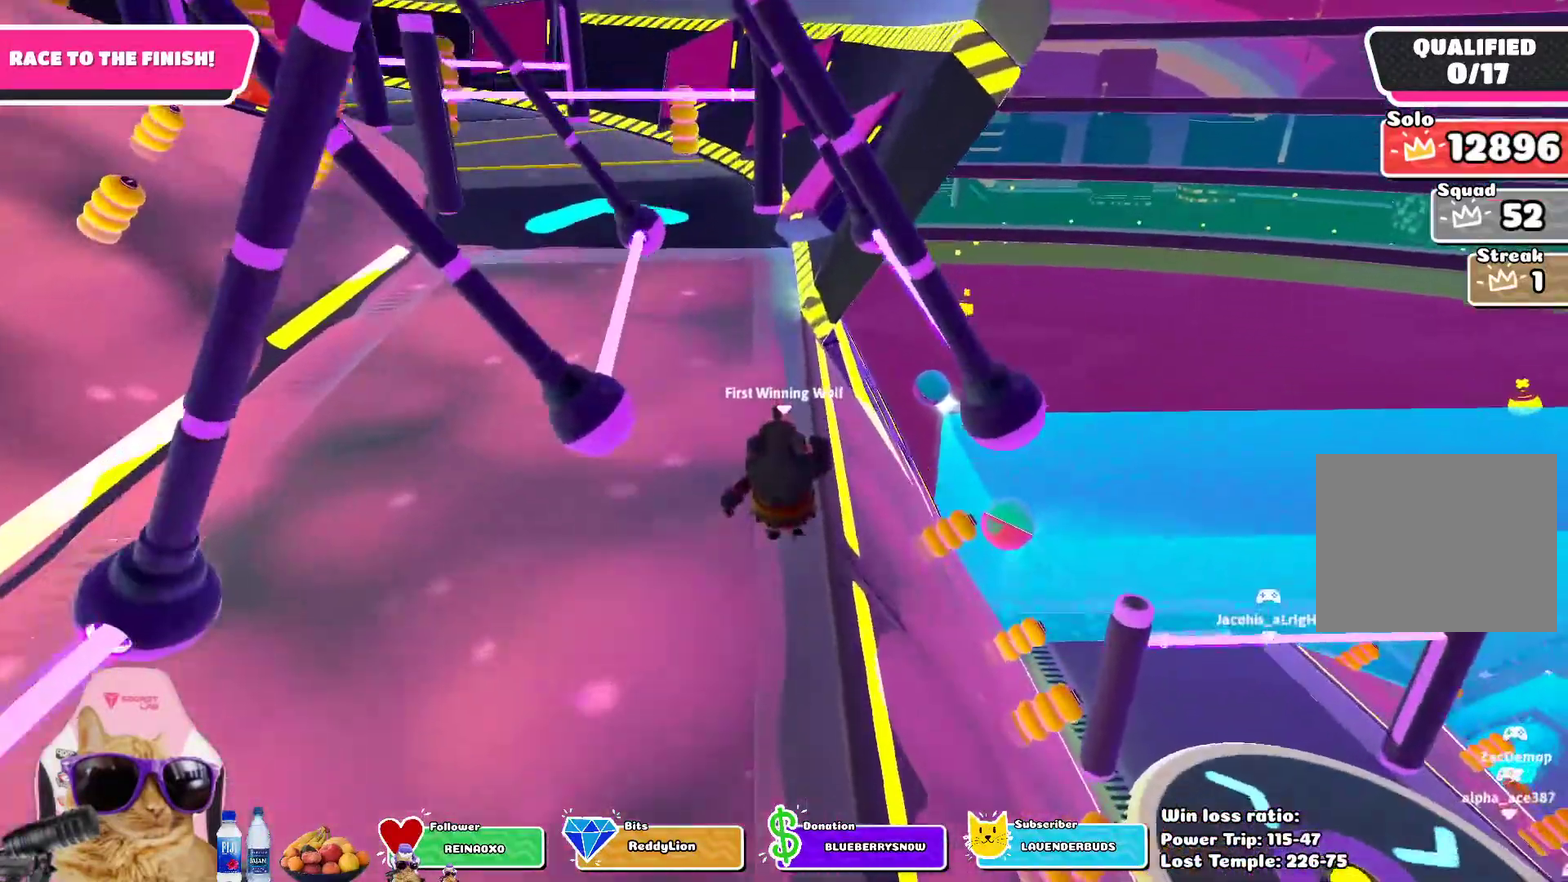
{"dt_ms": 300, "buttons": ["SQUARE"], "left_stick": "up", "right_stick": "center", "events": []}
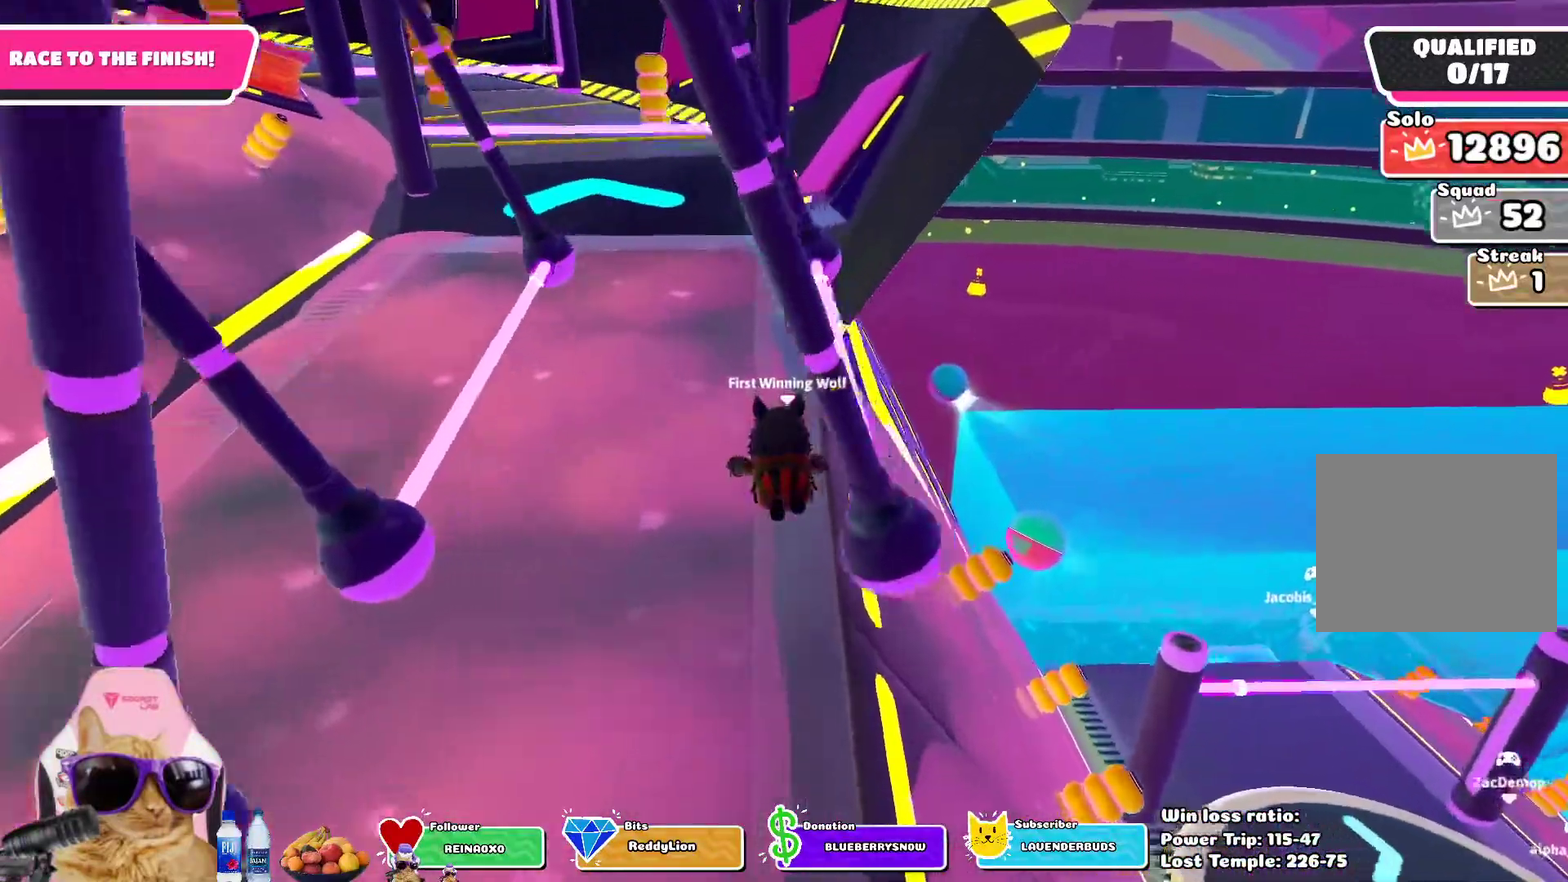
{"dt_ms": 400, "buttons": [], "left_stick": "up", "right_stick": "left", "events": [[100, "SQUARE", "up"], [350, "right_stick", "left"]]}
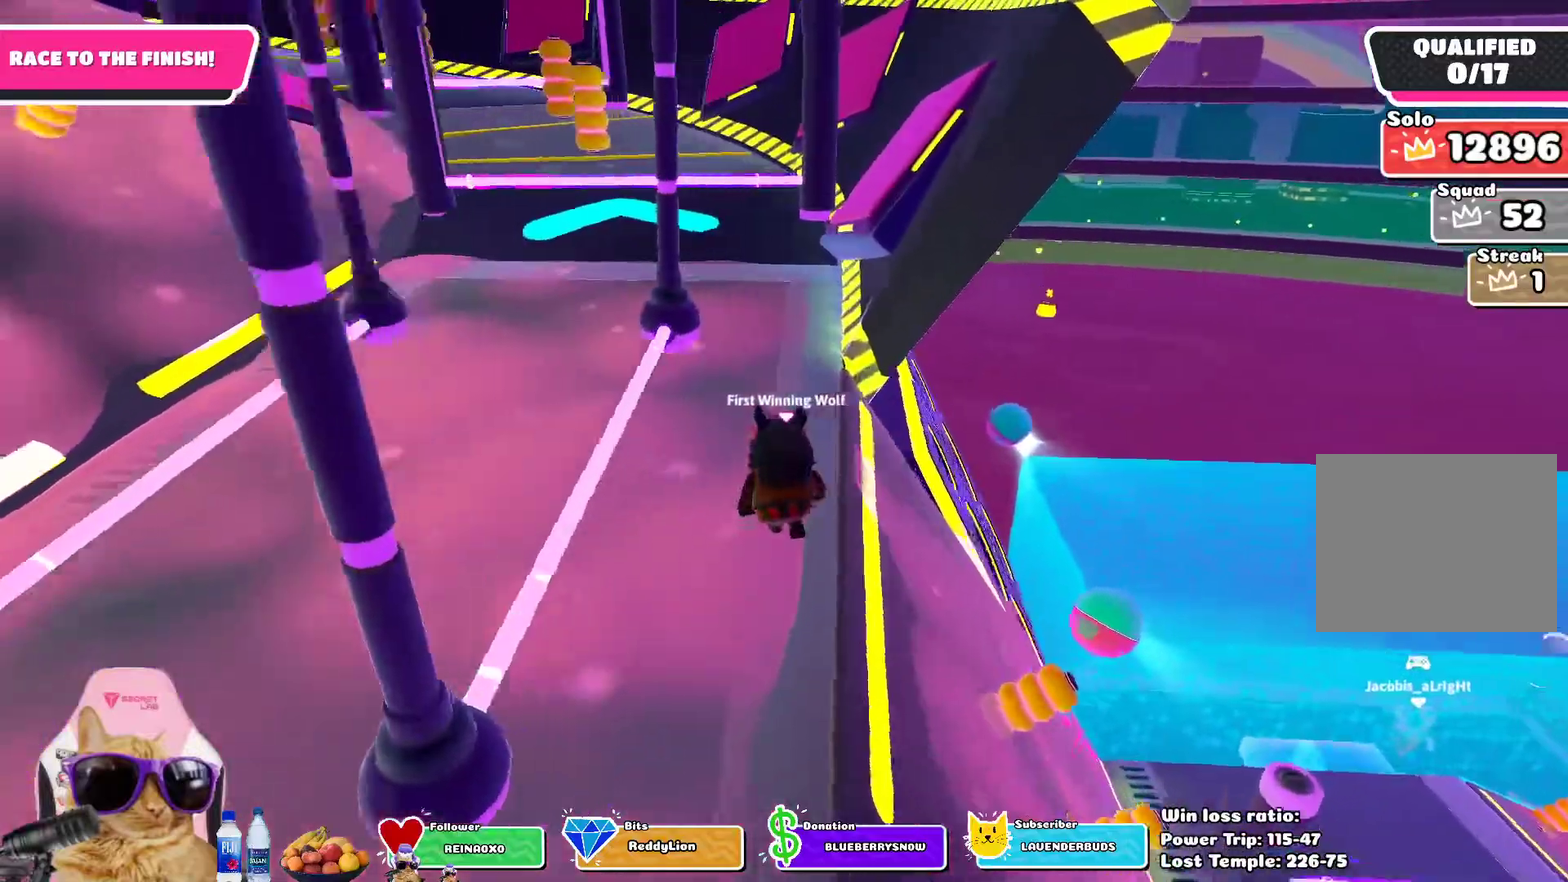
{"dt_ms": 600, "buttons": [], "left_stick": "up", "right_stick": "center", "events": [[100, "right_stick", "center"], [283, "CROSS", "down"], [367, "CROSS", "up"]]}
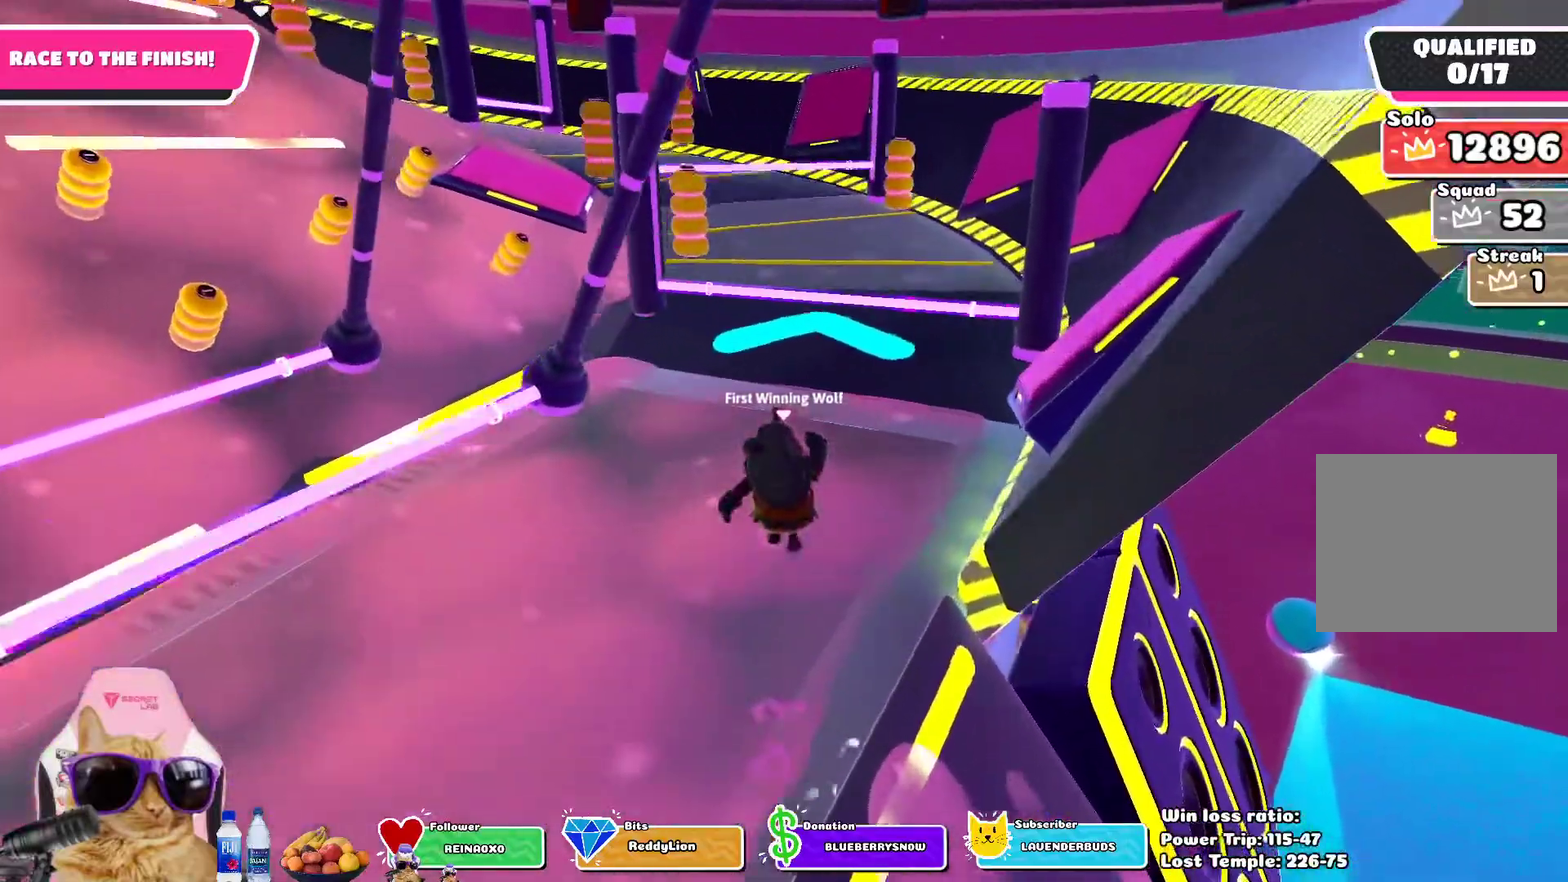
{"dt_ms": 300, "buttons": [], "left_stick": "up", "right_stick": "center", "events": []}
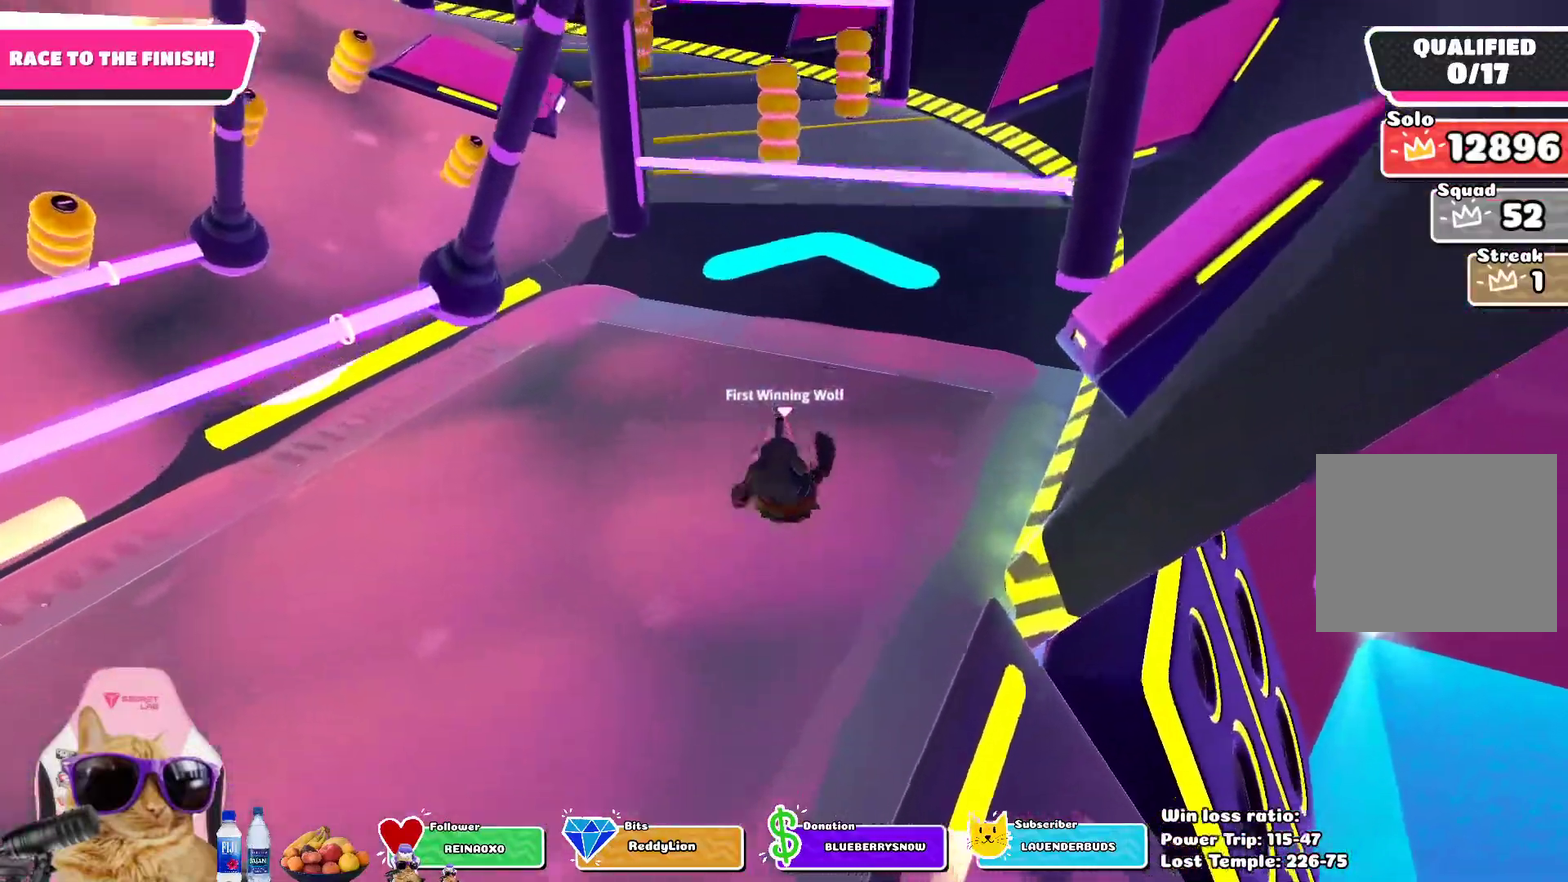
{"dt_ms": 700, "buttons": [], "left_stick": "up", "right_stick": "center", "events": [[50, "CROSS", "down"], [167, "CROSS", "up"]]}
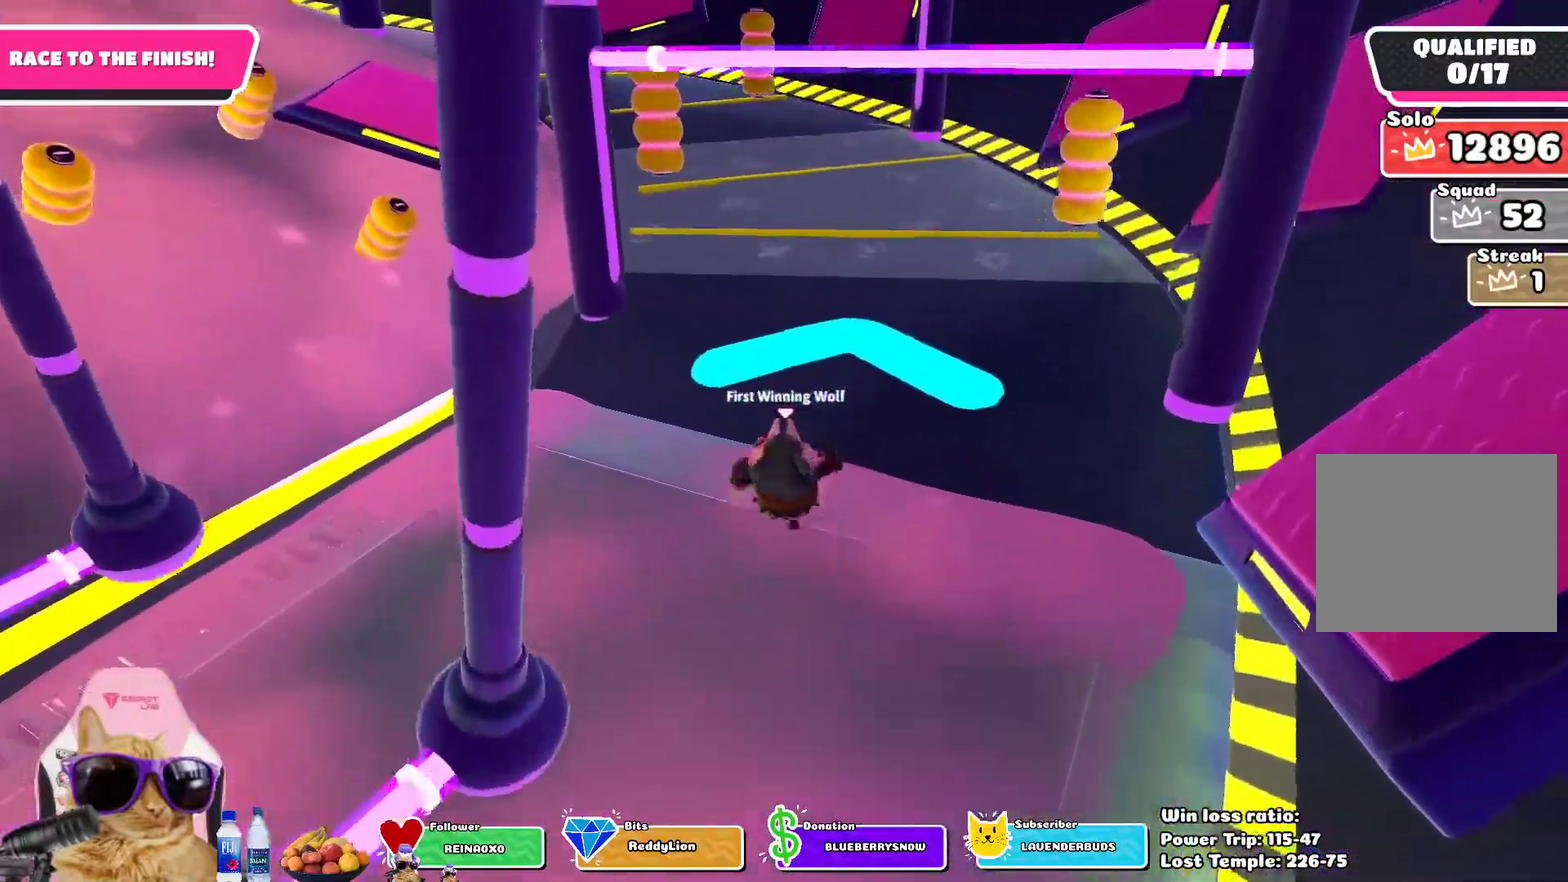
{"dt_ms": 700, "buttons": [], "left_stick": "up", "right_stick": "center", "events": []}
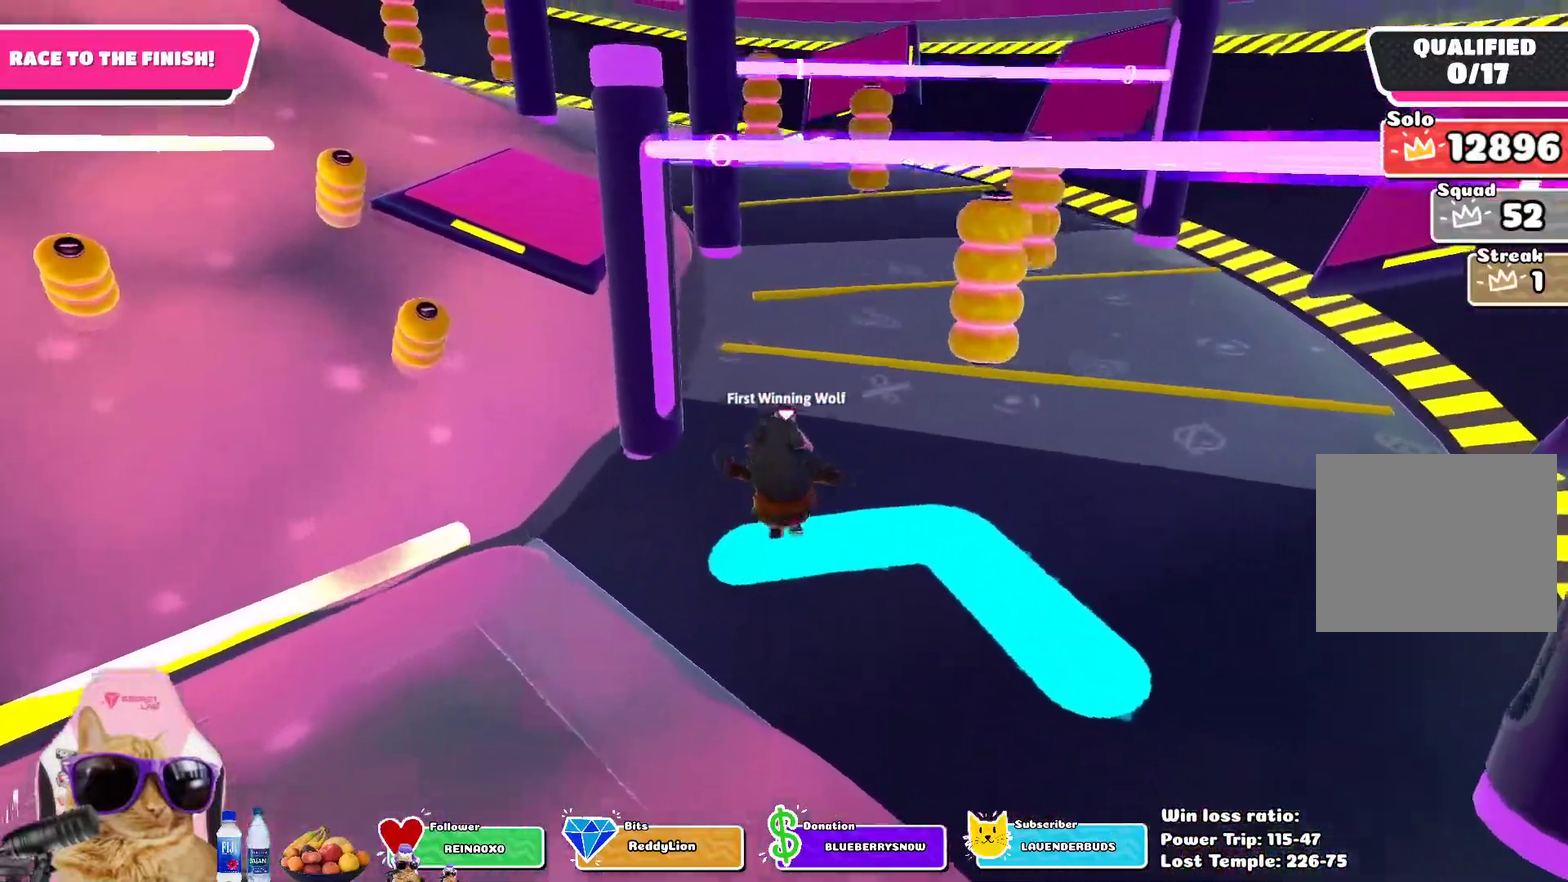
{"dt_ms": 300, "buttons": [], "left_stick": "up", "right_stick": "center", "events": [[167, "right_stick", "up-left"], [250, "right_stick", "center"]]}
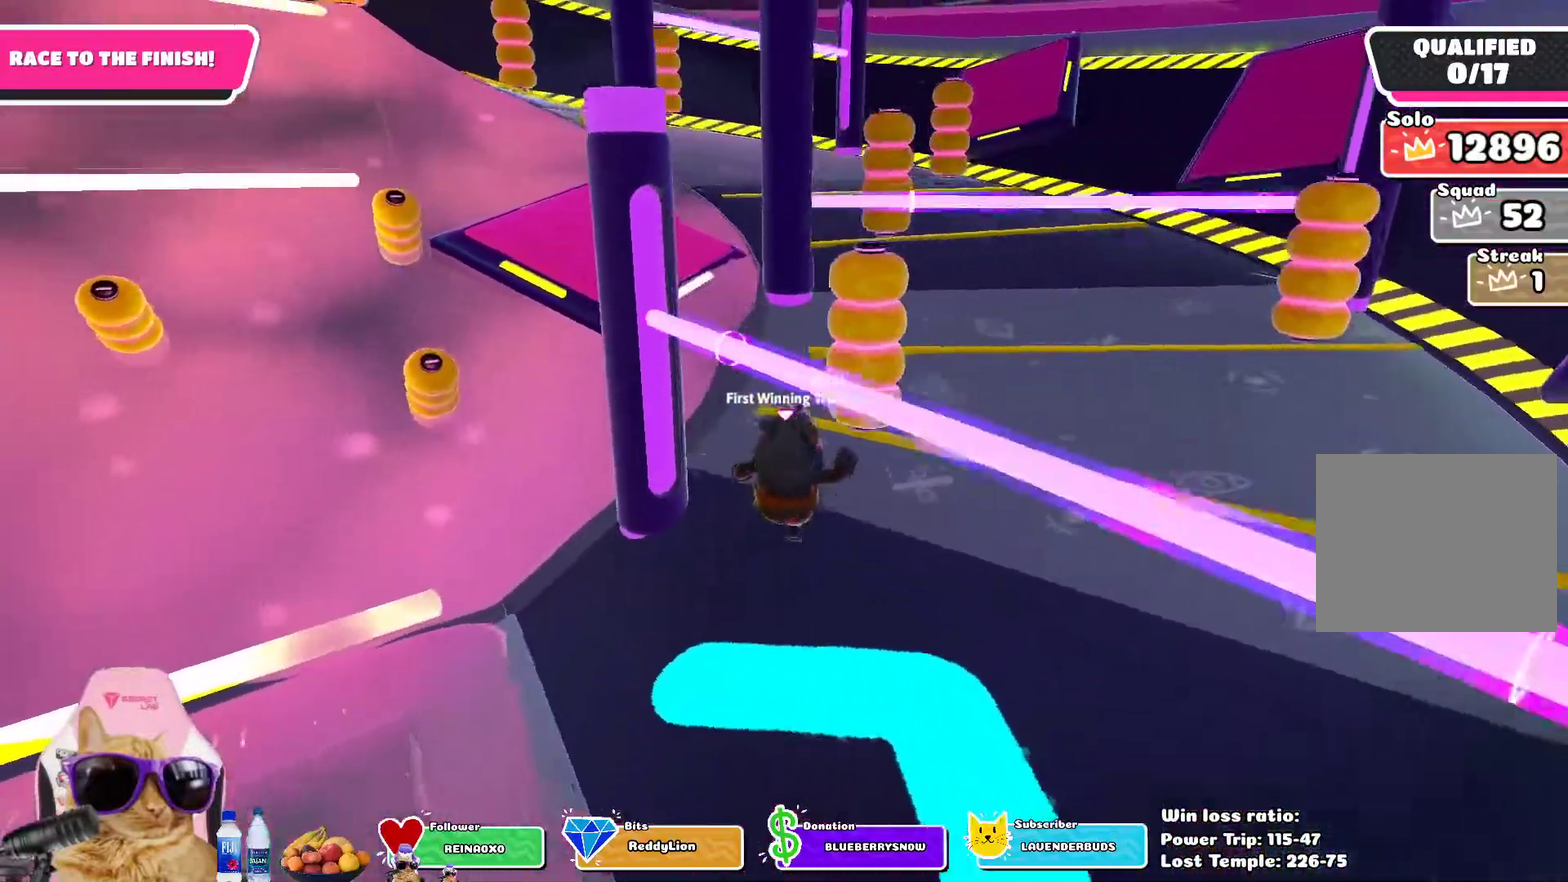
{"dt_ms": 500, "buttons": [], "left_stick": "up", "right_stick": "center"}
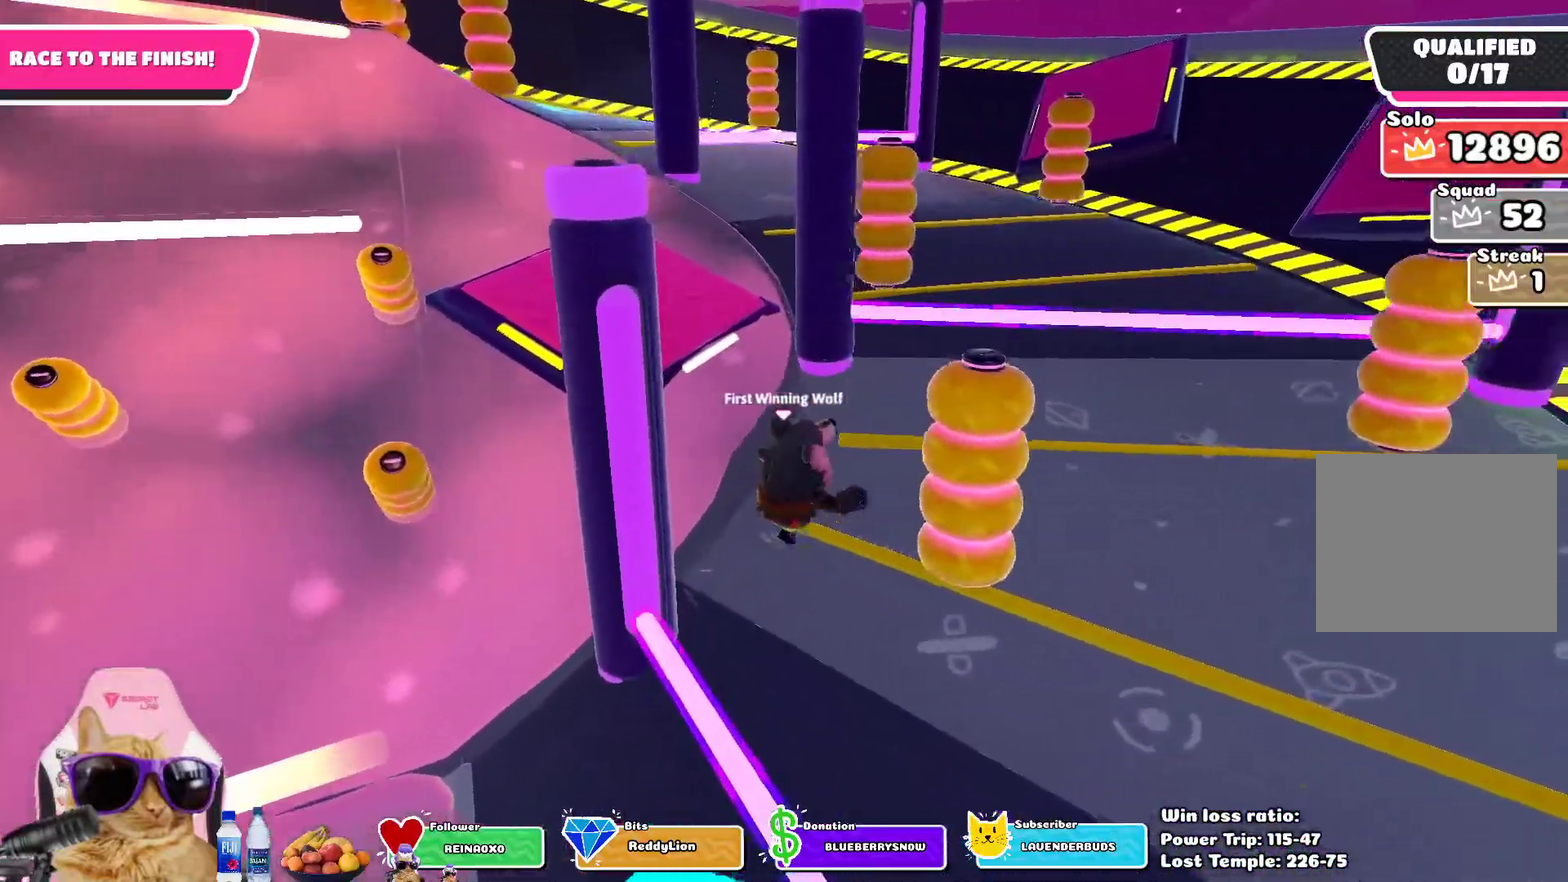
{"dt_ms": 700, "buttons": [], "left_stick": "up-right", "right_stick": "center"}
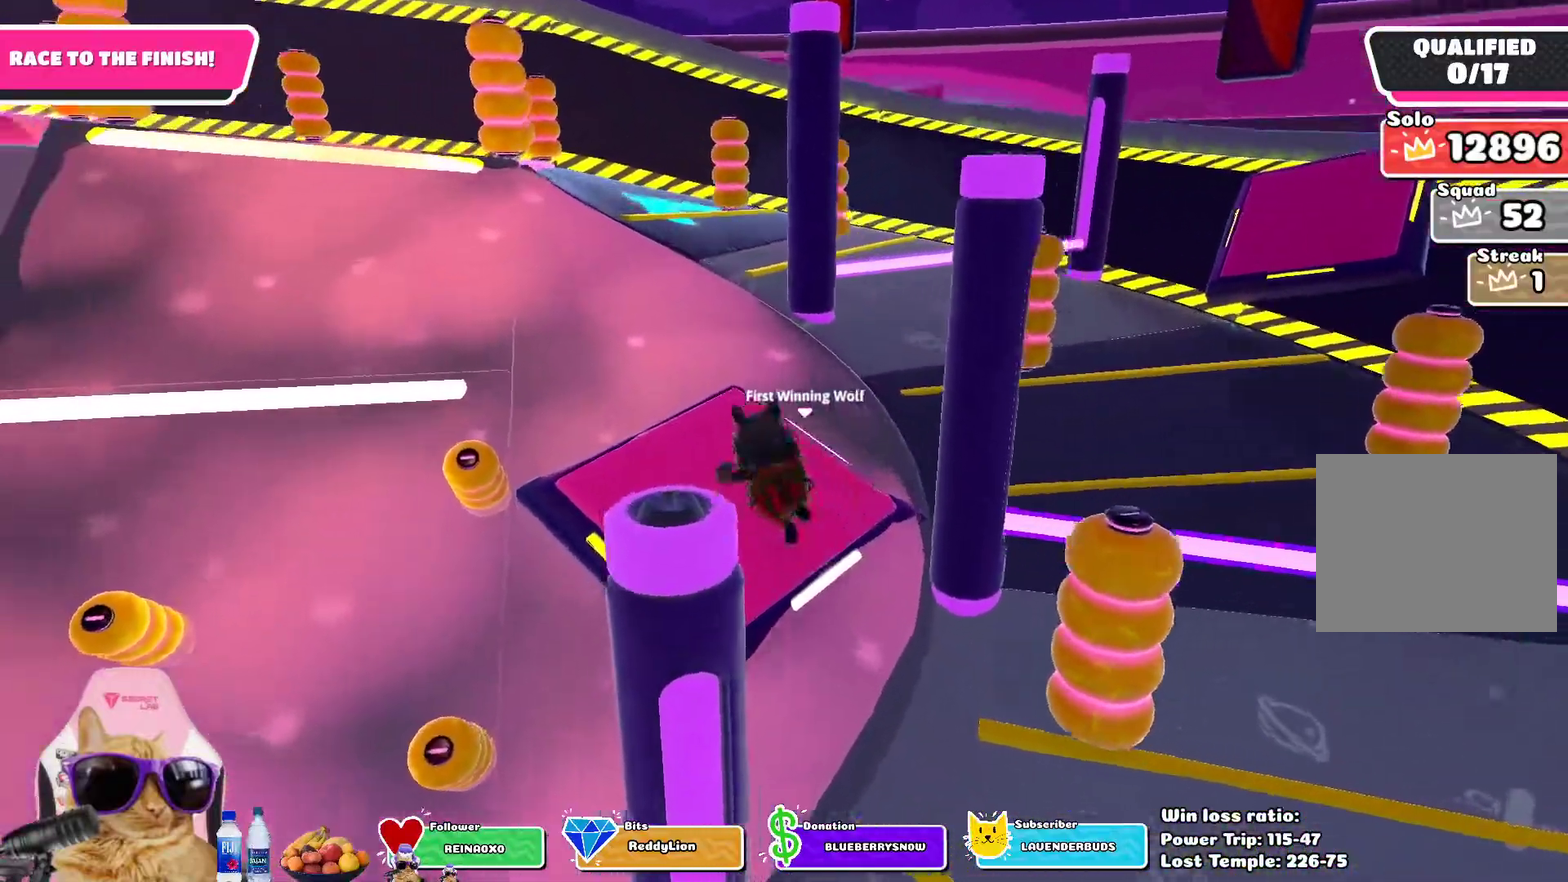
{"dt_ms": 300, "buttons": [], "left_stick": "up-right", "right_stick": "center", "events": []}
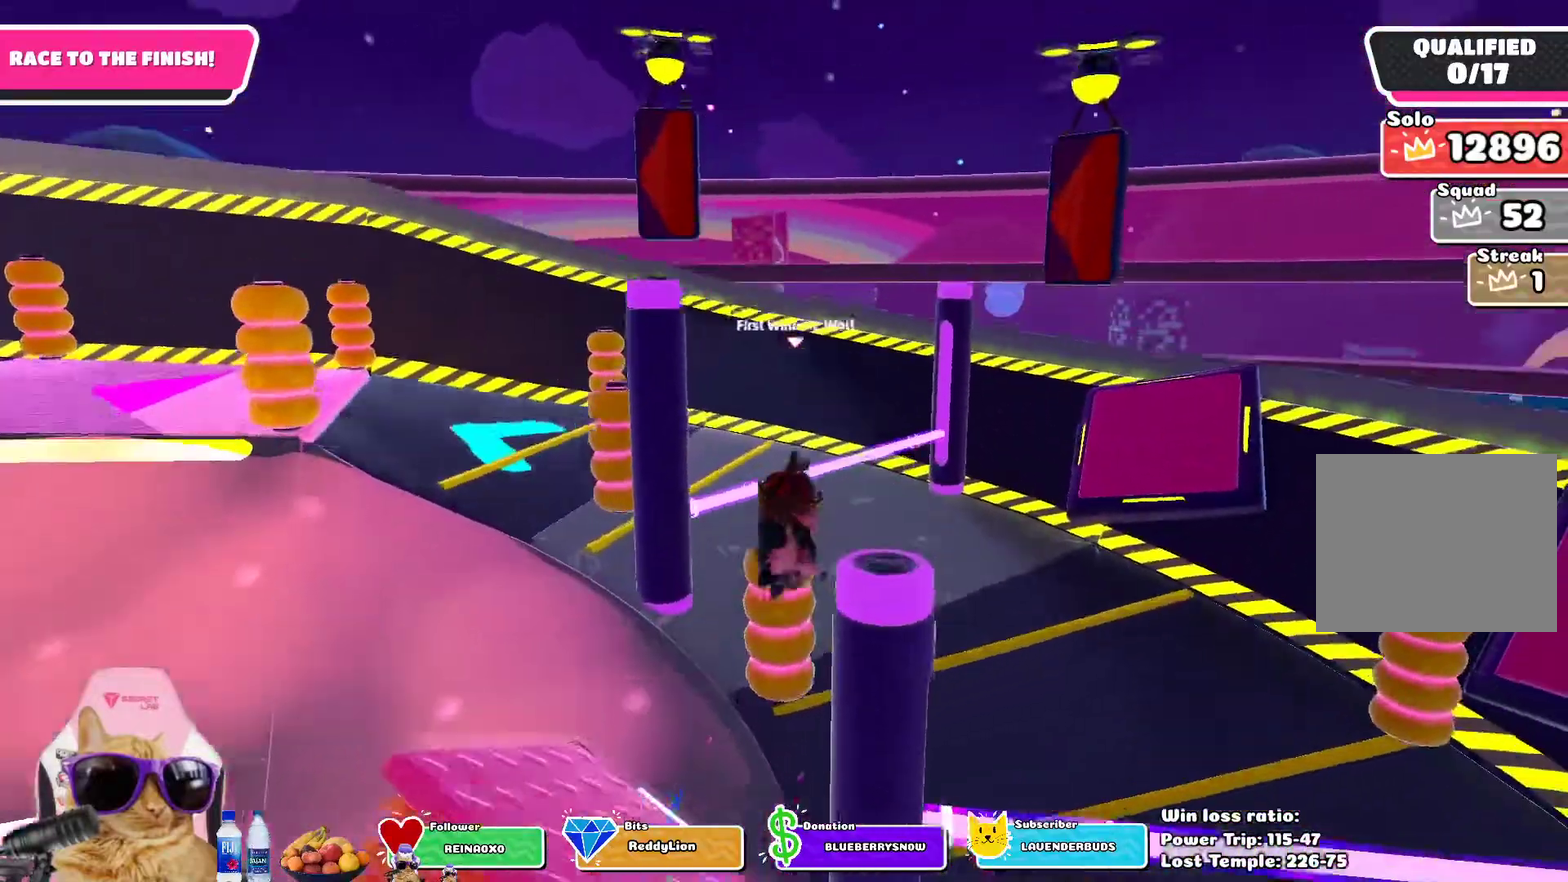
{"dt_ms": 400, "buttons": [], "left_stick": "up", "right_stick": "center", "events": [[400, "left_stick", "up"]]}